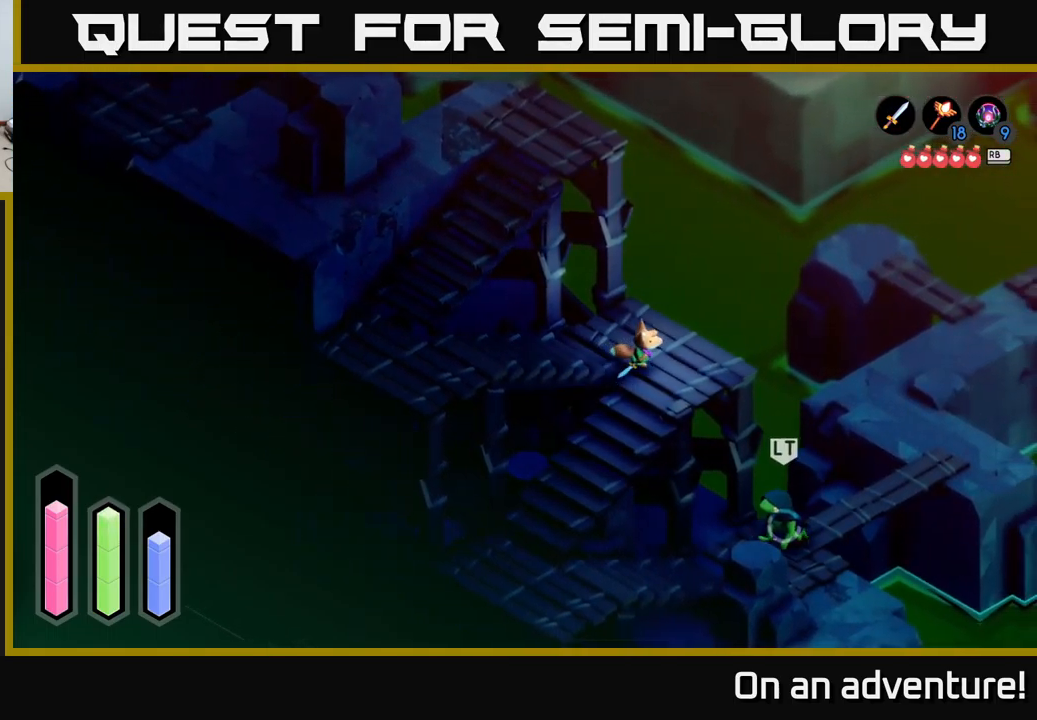
Gameplay with a controller (Xbox layout); each line is a JSON object with the inputs held at the frame after it. "events" lists button and stick changes between this image and that frame as [ms after this image, input, new state], when the widget could be followed in between.
{"buttons": ["A"], "left_stick": "down-left", "right_stick": "center", "events": [[100, "left_stick", "down"], [233, "left_stick", "down-left"]]}
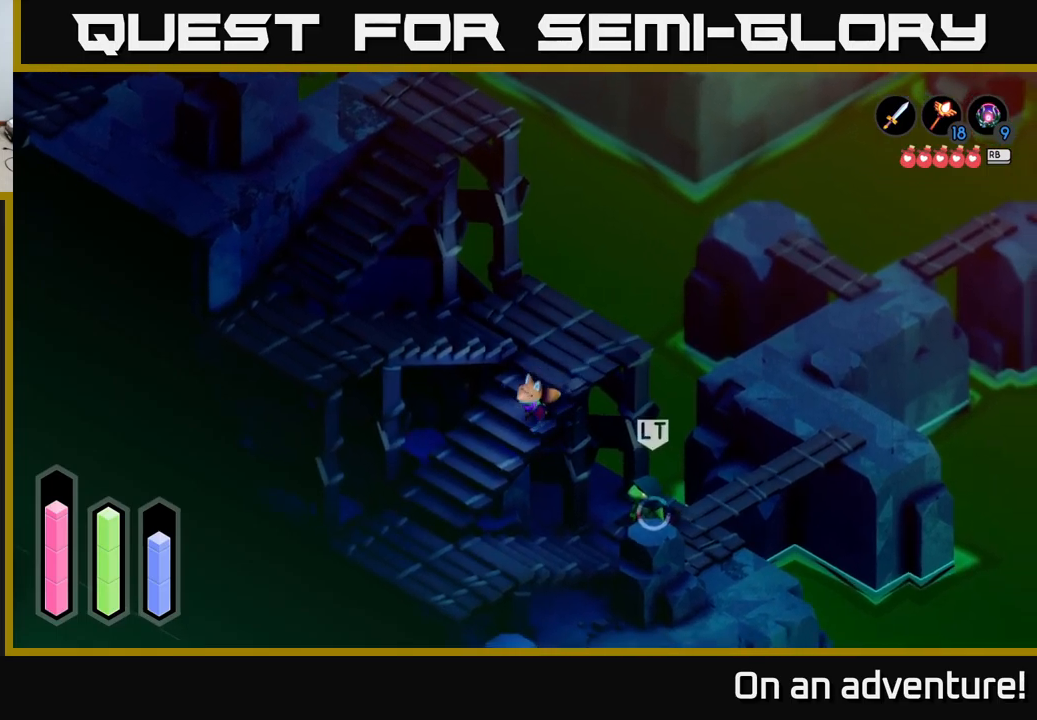
{"buttons": ["A"], "left_stick": "down", "right_stick": "center", "events": [[384, "left_stick", "down"]]}
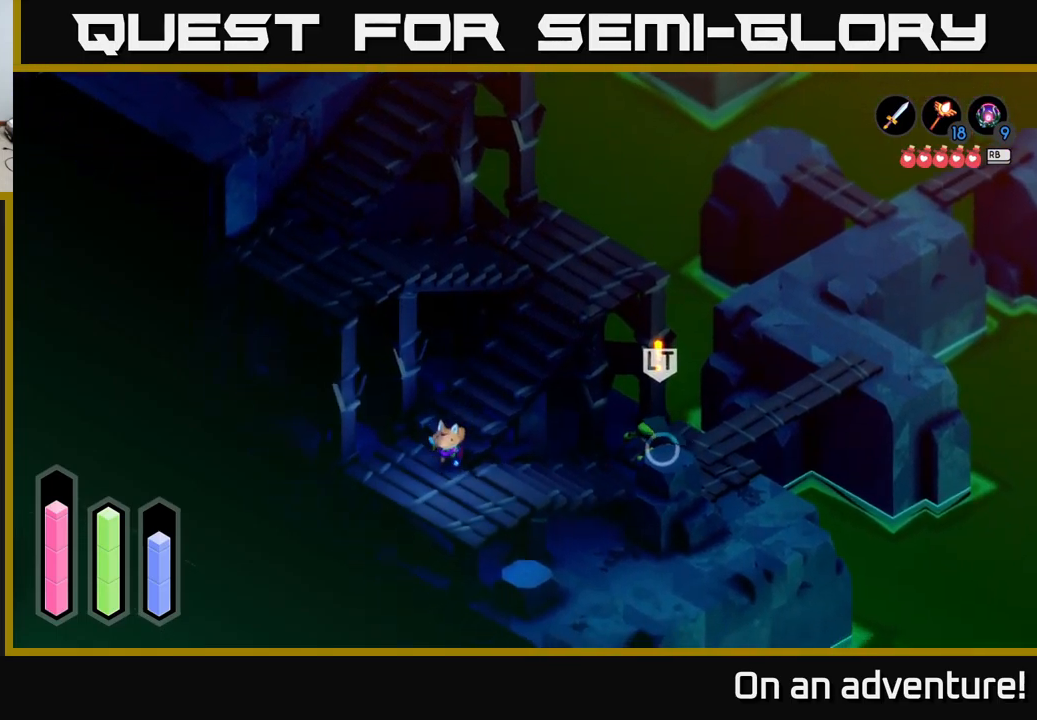
{"buttons": ["A"], "left_stick": "up-right", "right_stick": "center", "events": [[150, "left_stick", "down-right"], [267, "left_stick", "right"], [384, "left_stick", "up-right"]]}
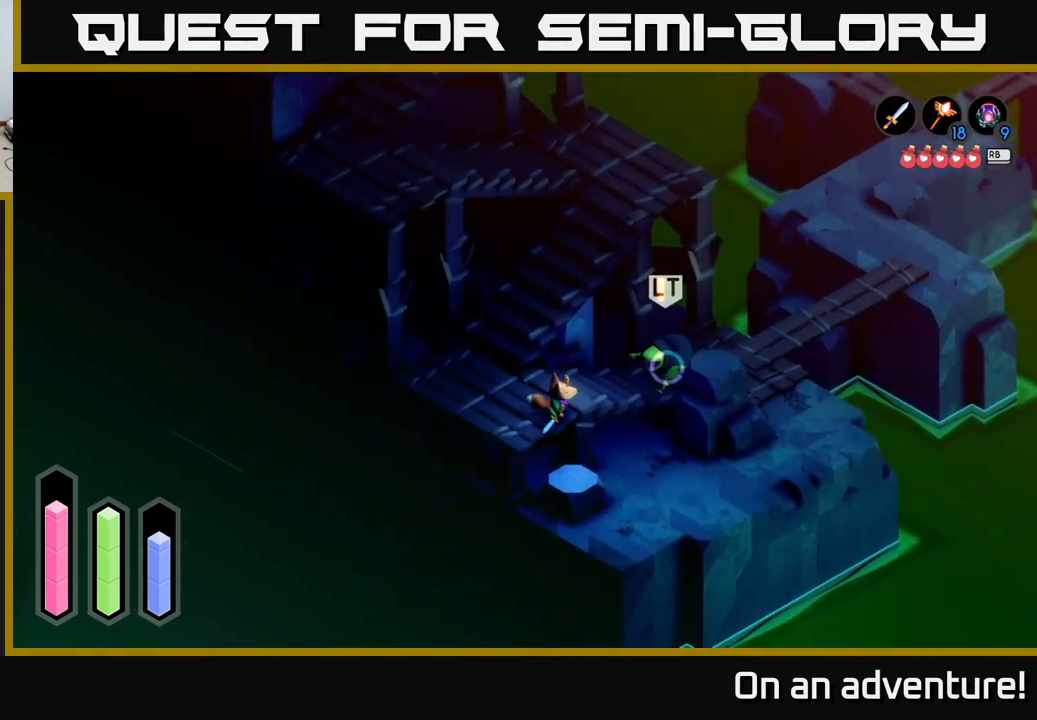
{"buttons": ["L2"], "left_stick": "up-right", "right_stick": "center", "events": [[184, "L2", "down"], [234, "A", "up"], [234, "X", "down"], [317, "X", "up"], [400, "X", "down"], [467, "X", "up"]]}
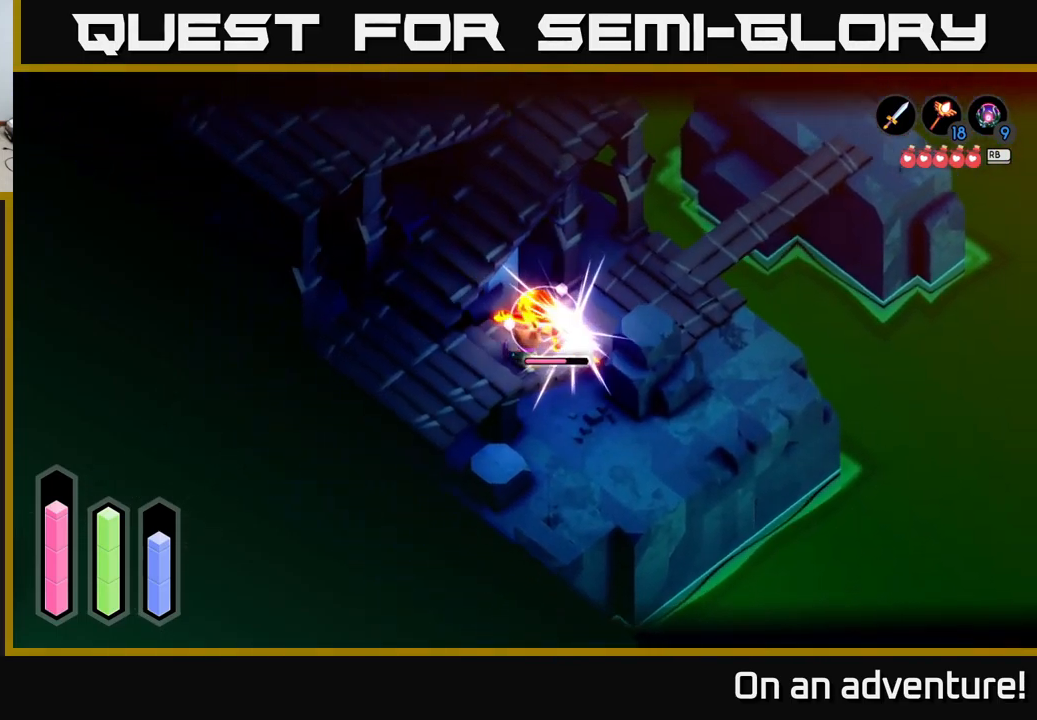
{"buttons": ["L2"], "left_stick": "right", "right_stick": "center", "events": [[50, "X", "down"], [117, "X", "up"], [200, "X", "down"], [317, "X", "up"], [350, "left_stick", "right"], [417, "X", "down"], [484, "X", "up"]]}
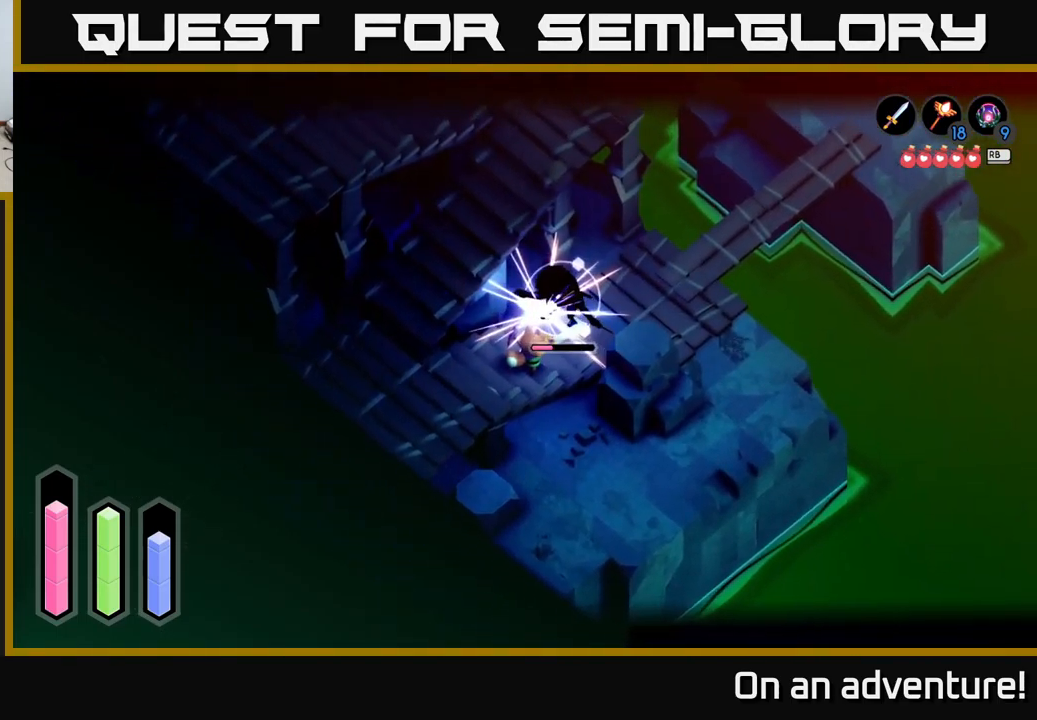
{"buttons": ["X", "L2"], "left_stick": "up-right", "right_stick": "center", "events": [[17, "left_stick", "up-right"], [67, "X", "down"], [200, "X", "up"], [267, "X", "down"], [350, "X", "up"], [450, "X", "down"]]}
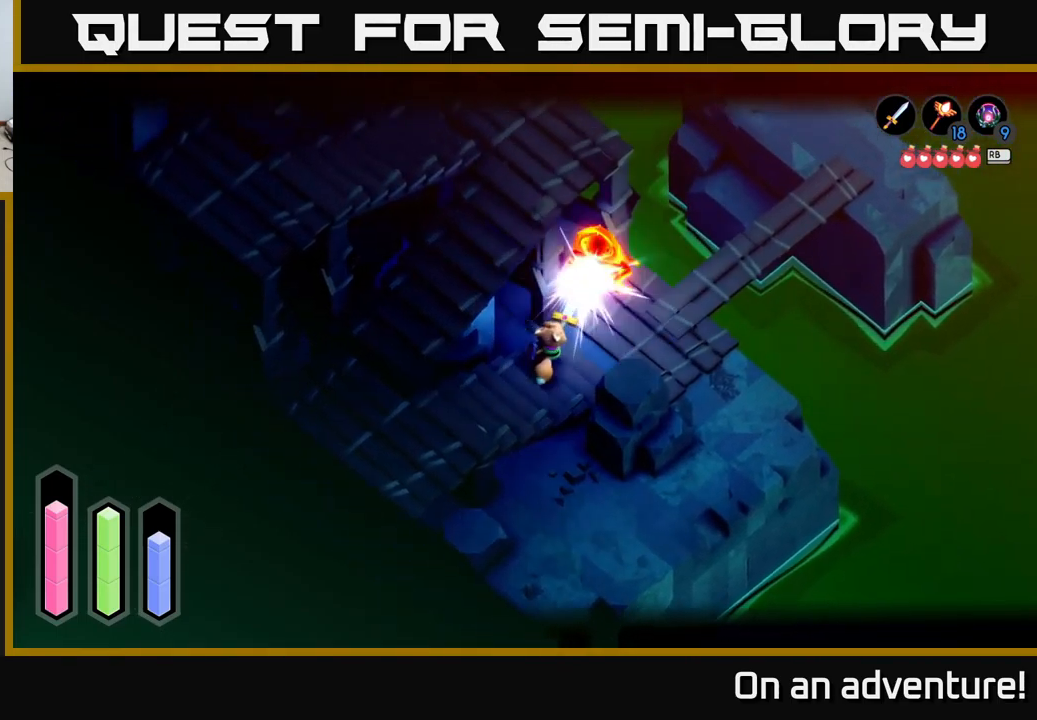
{"buttons": [], "left_stick": "up-right", "right_stick": "center", "events": [[67, "X", "up"], [217, "left_stick", "center"], [234, "L2", "up"], [350, "left_stick", "up-right"]]}
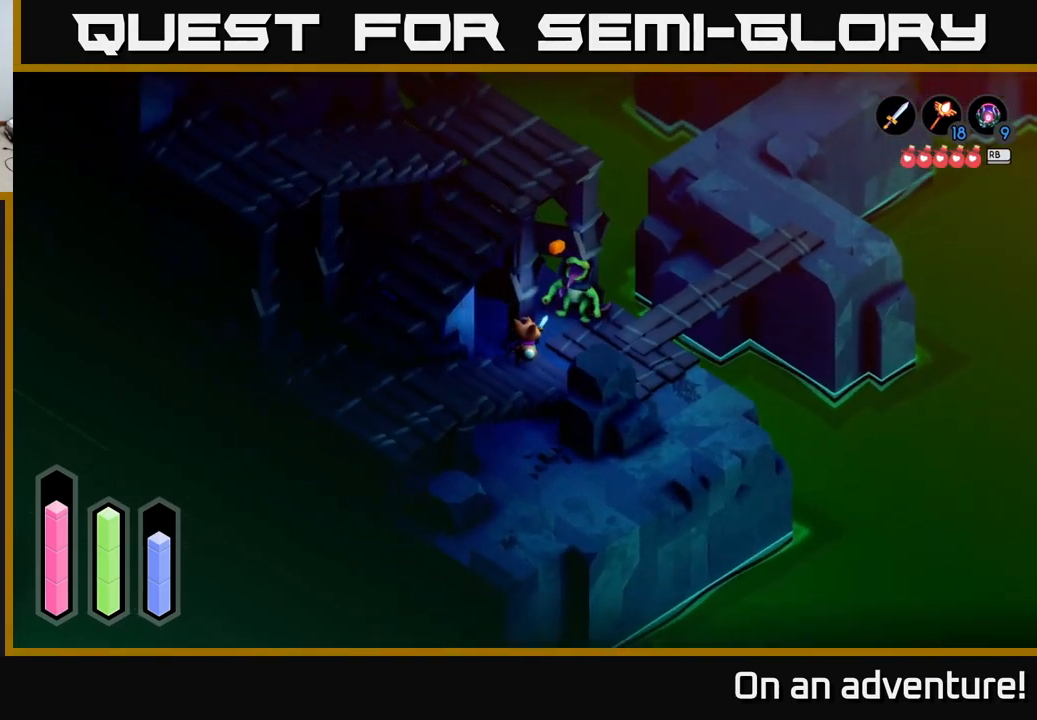
{"buttons": [], "left_stick": "up-right", "right_stick": "center", "events": []}
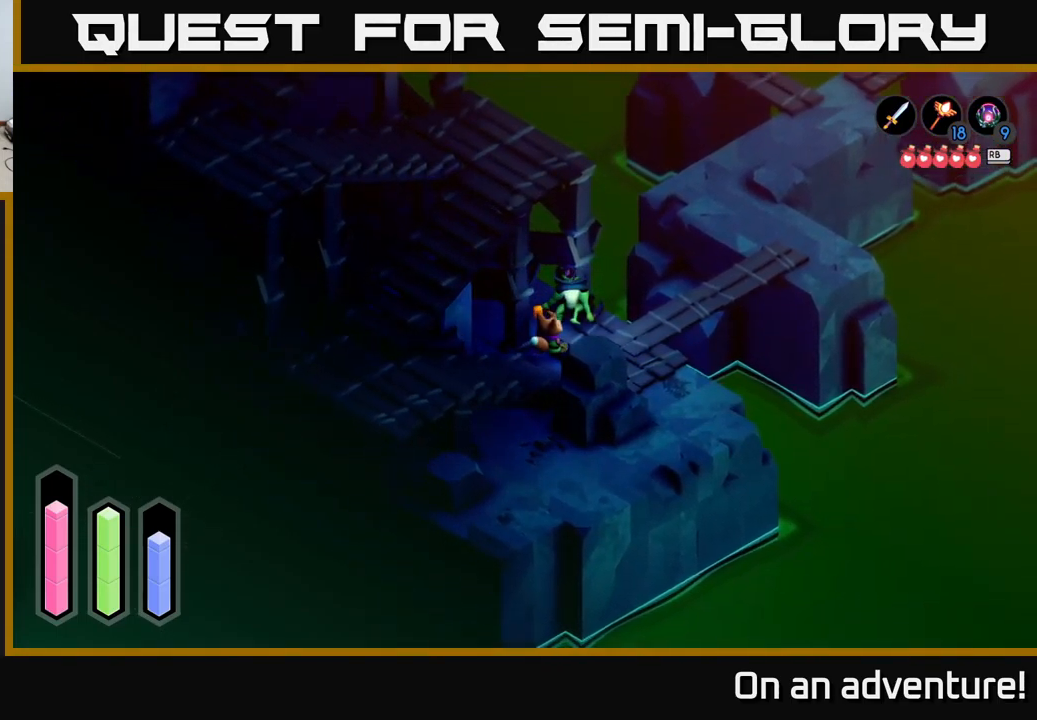
{"buttons": [], "left_stick": "down-right", "right_stick": "center", "events": [[134, "left_stick", "up"], [434, "left_stick", "down-right"]]}
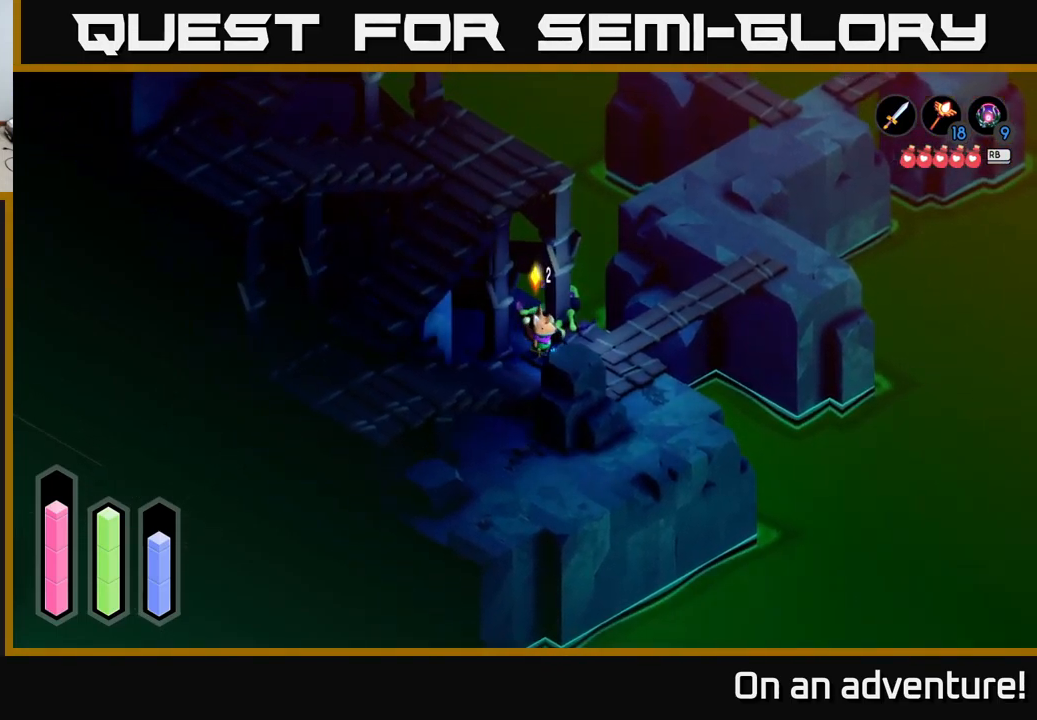
{"buttons": [], "left_stick": "up-right", "right_stick": "center", "events": [[234, "left_stick", "right"], [334, "left_stick", "up-right"]]}
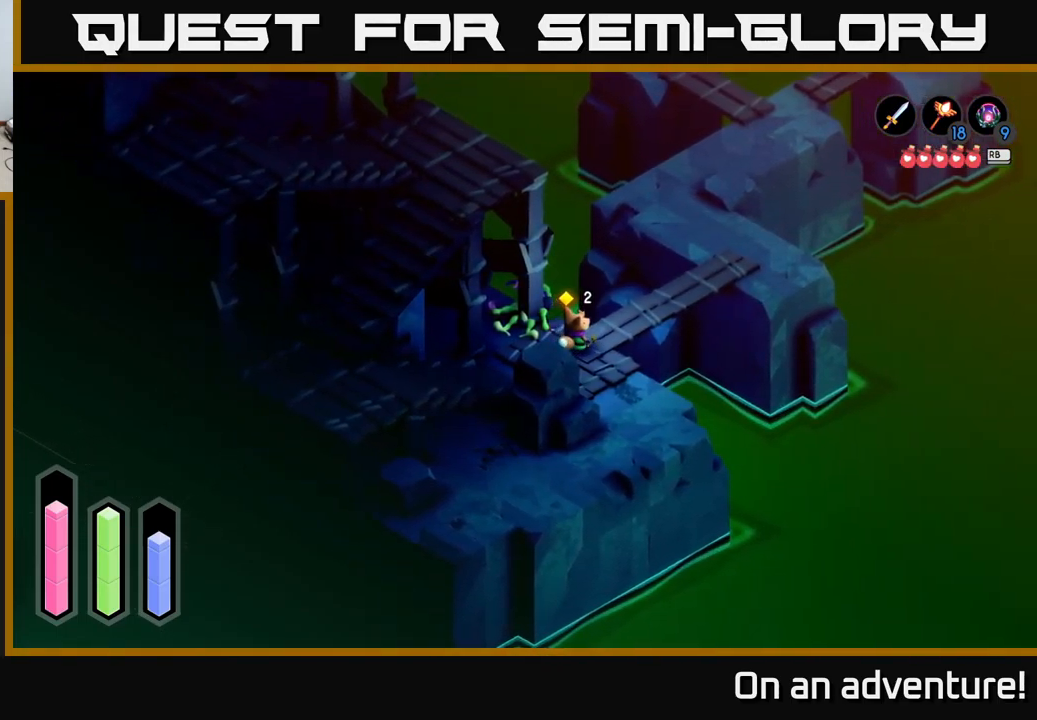
{"buttons": [], "left_stick": "up-right", "right_stick": "center", "events": []}
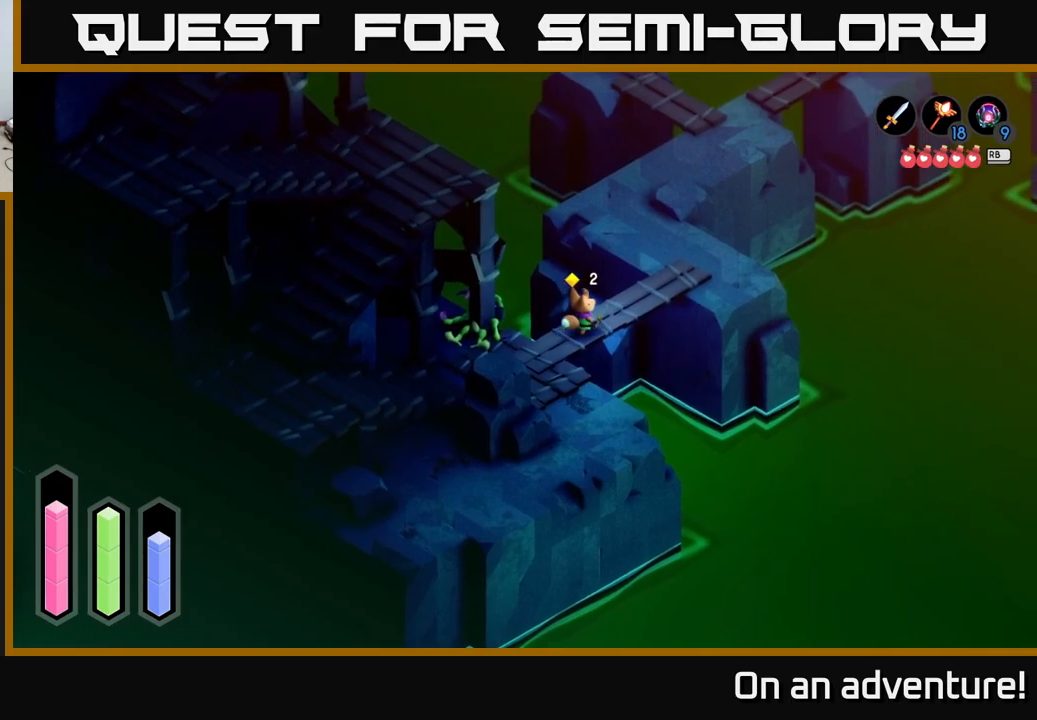
{"buttons": [], "left_stick": "up-right", "right_stick": "center", "events": []}
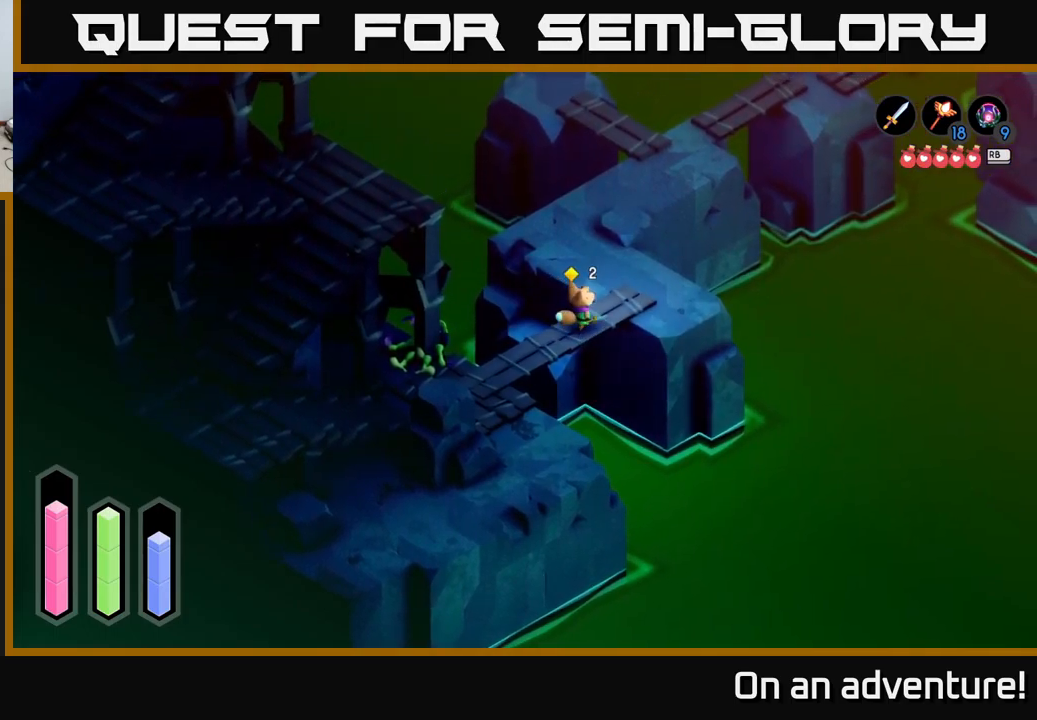
{"buttons": [], "left_stick": "up-left", "right_stick": "center", "events": [[317, "left_stick", "up-left"]]}
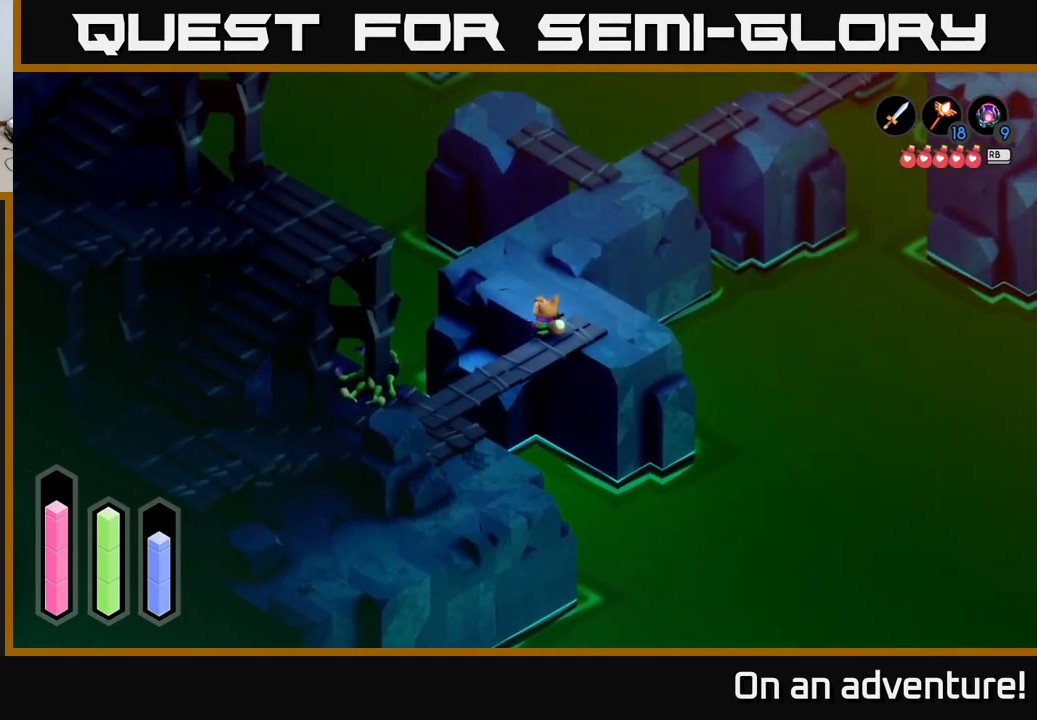
{"buttons": [], "left_stick": "up-left", "right_stick": "center", "events": [[67, "left_stick", "up"], [350, "left_stick", "up-left"]]}
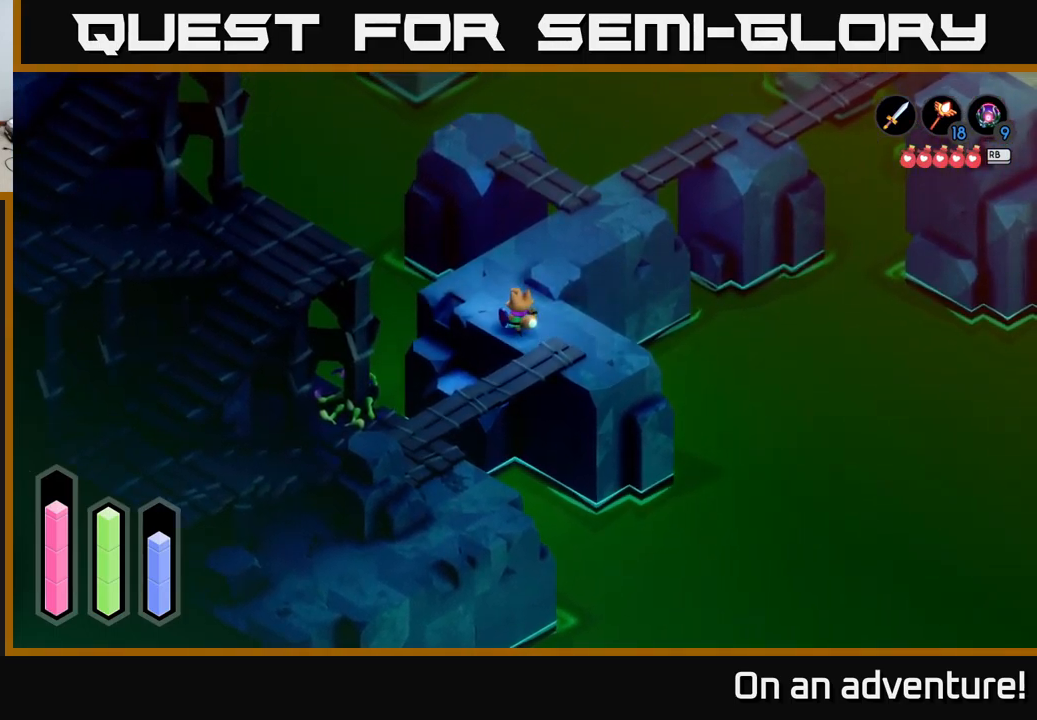
{"buttons": [], "left_stick": "right", "right_stick": "center", "events": [[50, "left_stick", "up"], [433, "left_stick", "right"]]}
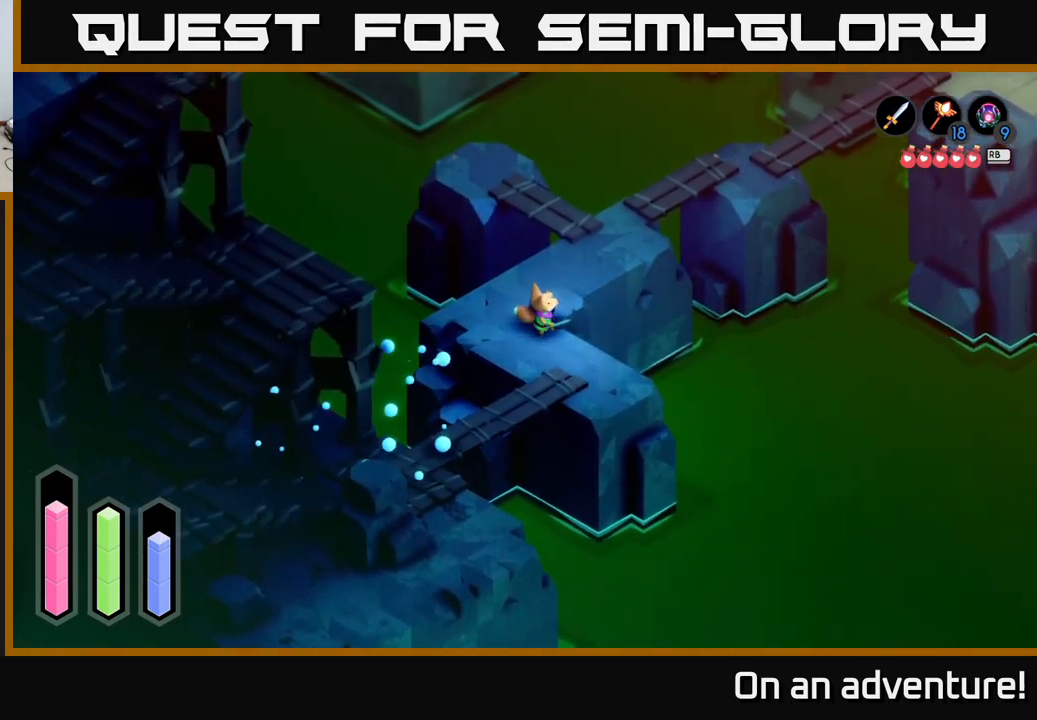
{"buttons": [], "left_stick": "center", "right_stick": "center", "events": [[67, "left_stick", "down"], [167, "left_stick", "center"], [283, "L1", "down"], [383, "L1", "up"]]}
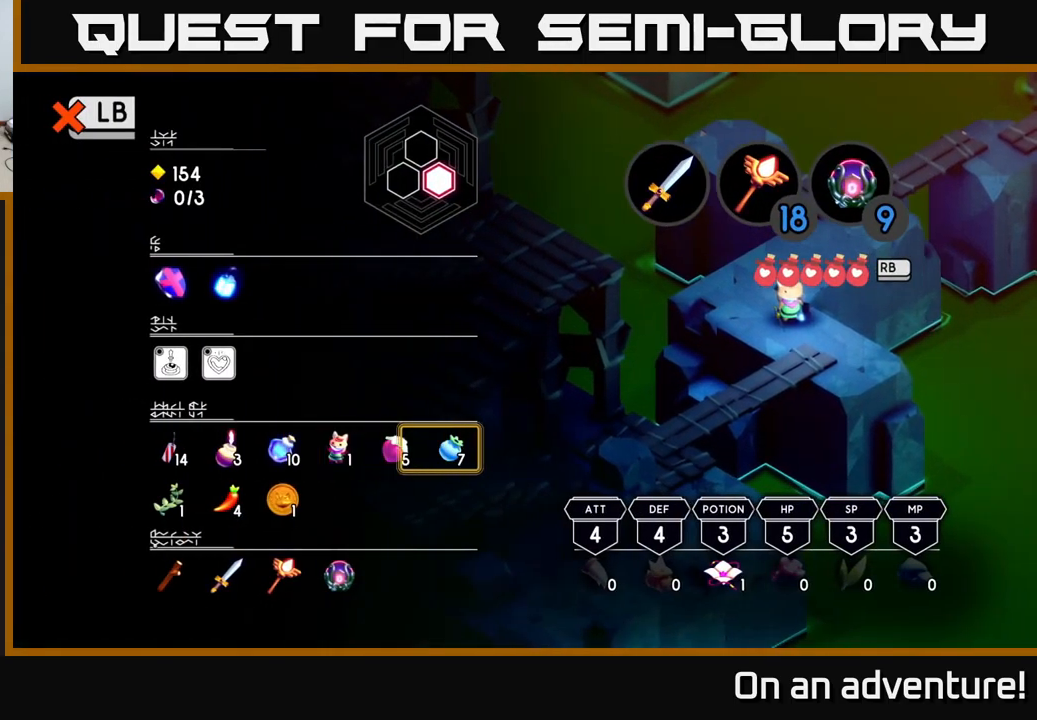
{"buttons": ["SELECT"], "left_stick": "center", "right_stick": "center", "events": [[267, "L1", "down"], [367, "L1", "up"], [450, "SELECT", "down"]]}
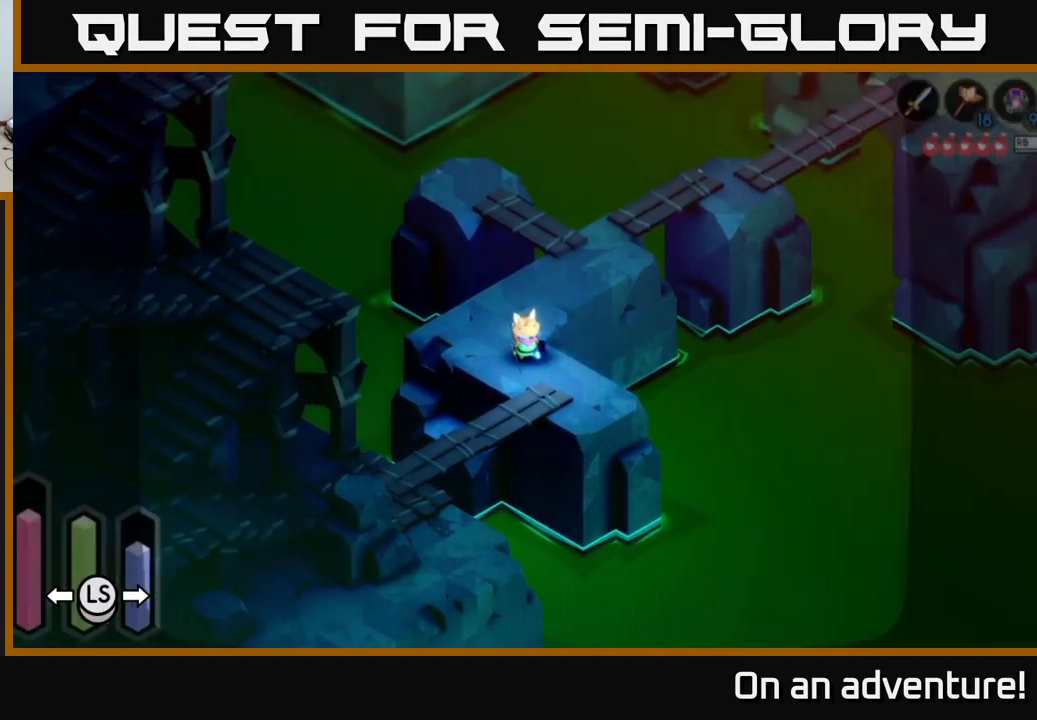
{"buttons": [], "left_stick": "center", "right_stick": "center", "events": [[83, "SELECT", "up"]]}
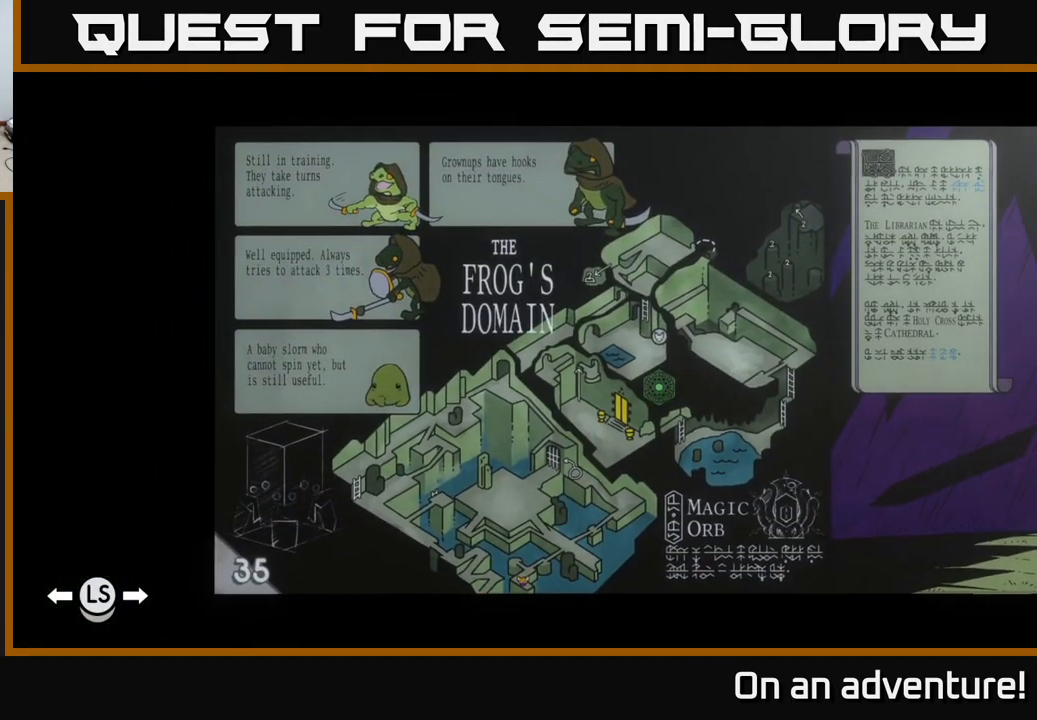
{"buttons": [], "left_stick": "center", "right_stick": "center", "events": []}
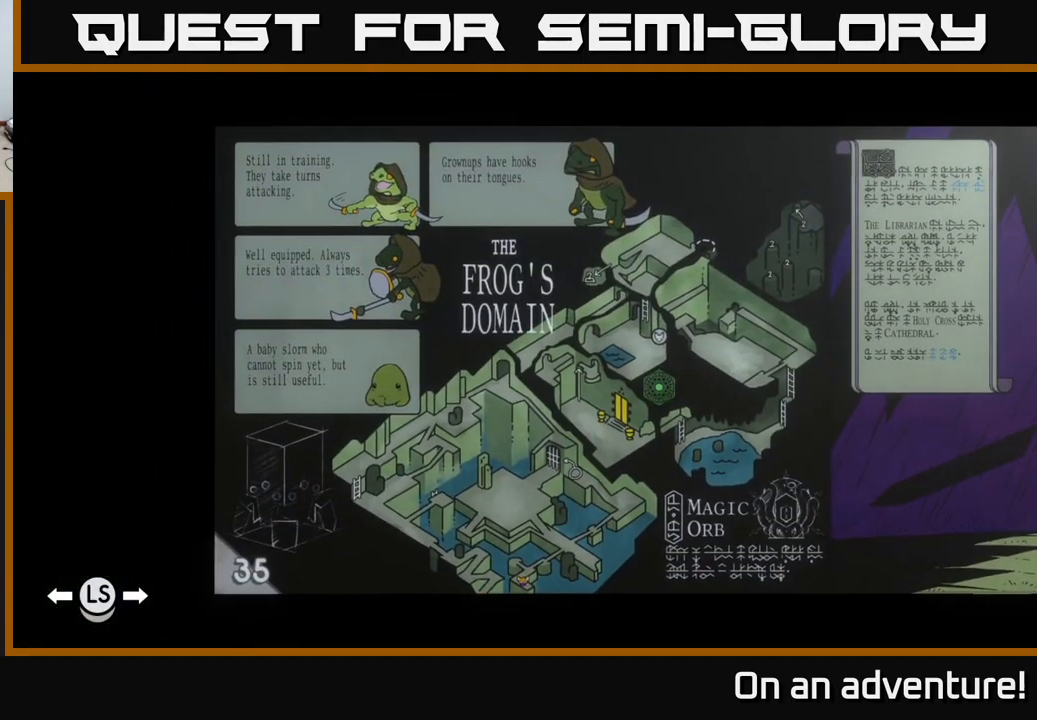
{"buttons": [], "left_stick": "center", "right_stick": "center", "events": []}
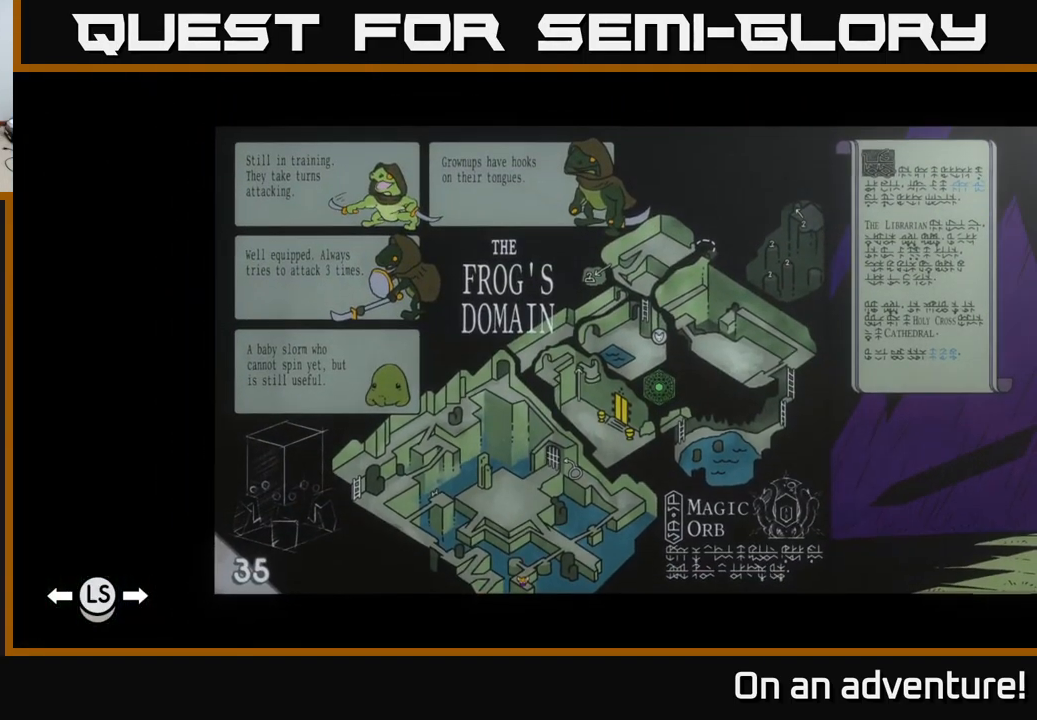
{"buttons": [], "left_stick": "center", "right_stick": "center", "events": []}
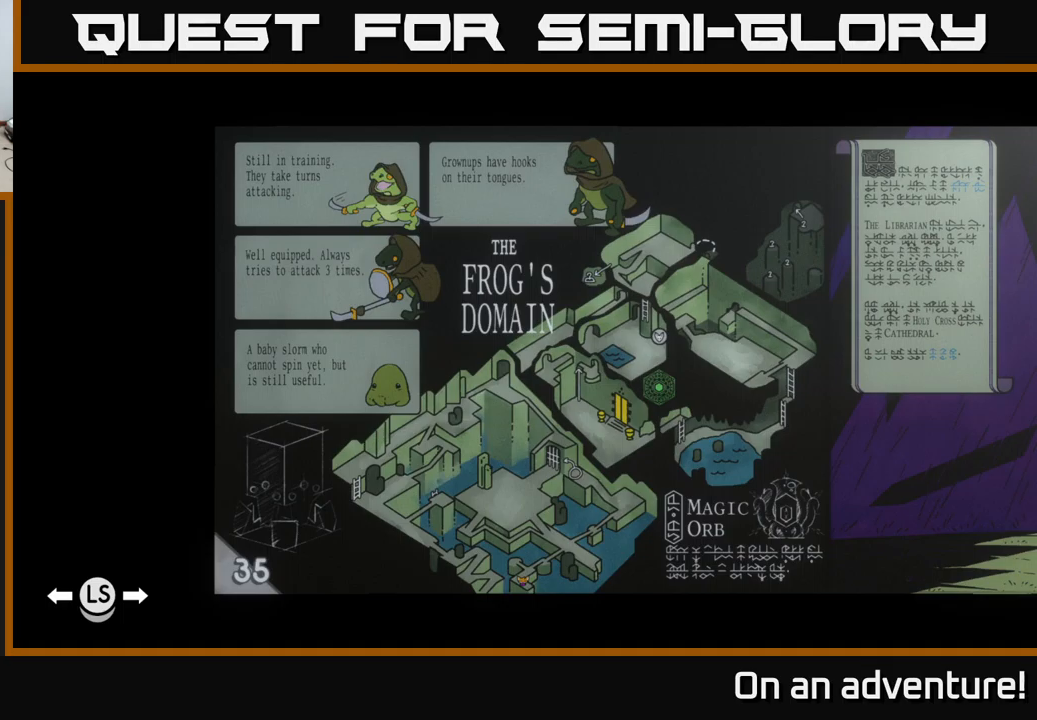
{"buttons": [], "left_stick": "center", "right_stick": "center", "events": []}
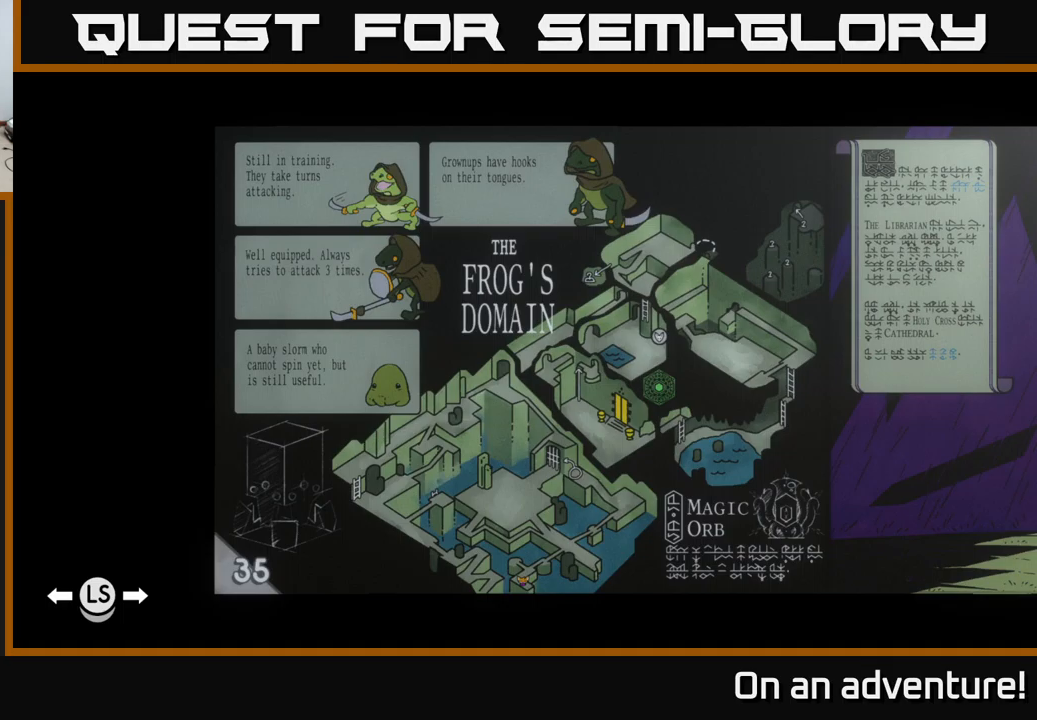
{"buttons": [], "left_stick": "center", "right_stick": "center", "events": []}
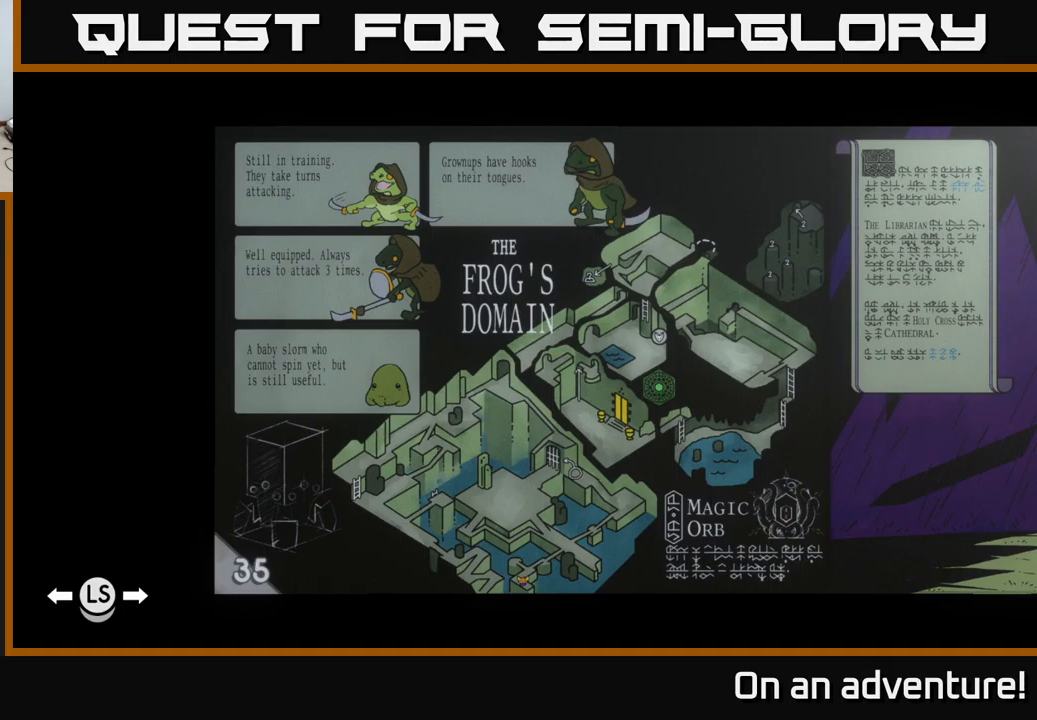
{"buttons": [], "left_stick": "down-left", "right_stick": "center", "events": [[117, "SELECT", "down"], [167, "SELECT", "up"], [333, "left_stick", "down-left"]]}
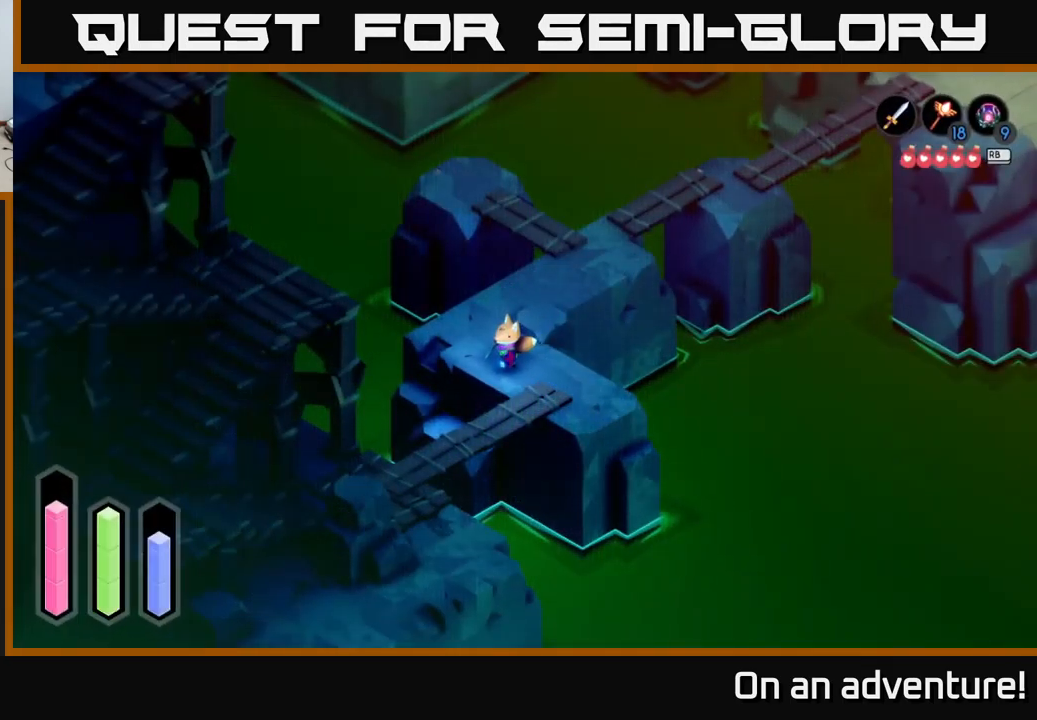
{"buttons": [], "left_stick": "down-right", "right_stick": "center", "events": [[300, "left_stick", "down-right"]]}
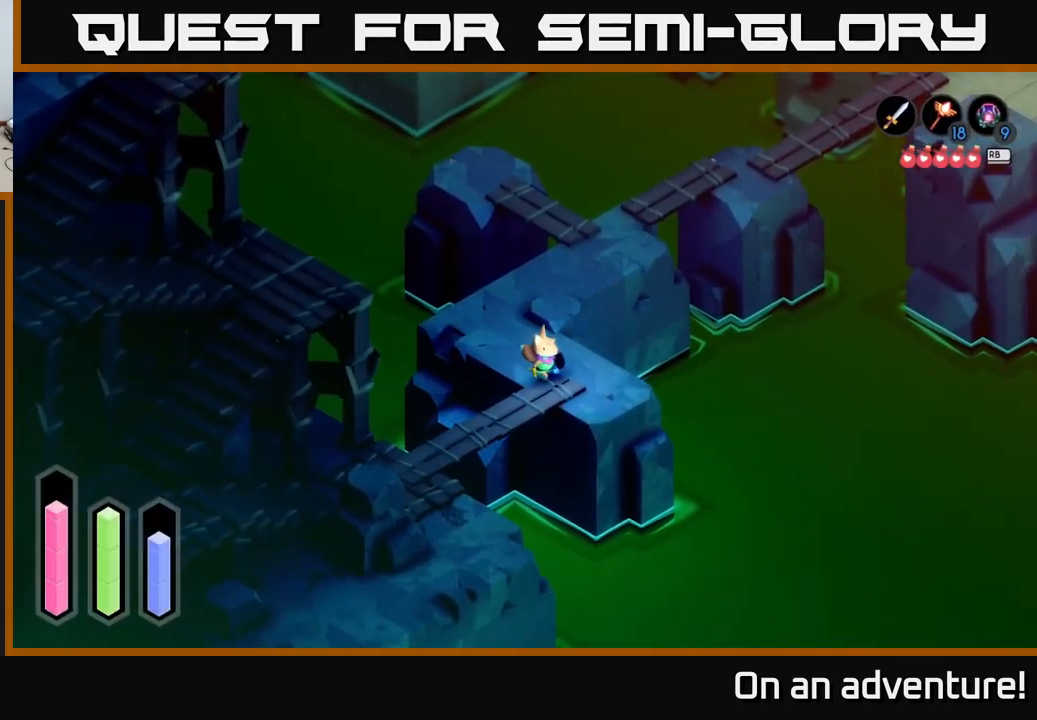
{"buttons": ["A"], "left_stick": "down-left", "right_stick": "center", "events": [[150, "left_stick", "down-left"], [233, "A", "down"]]}
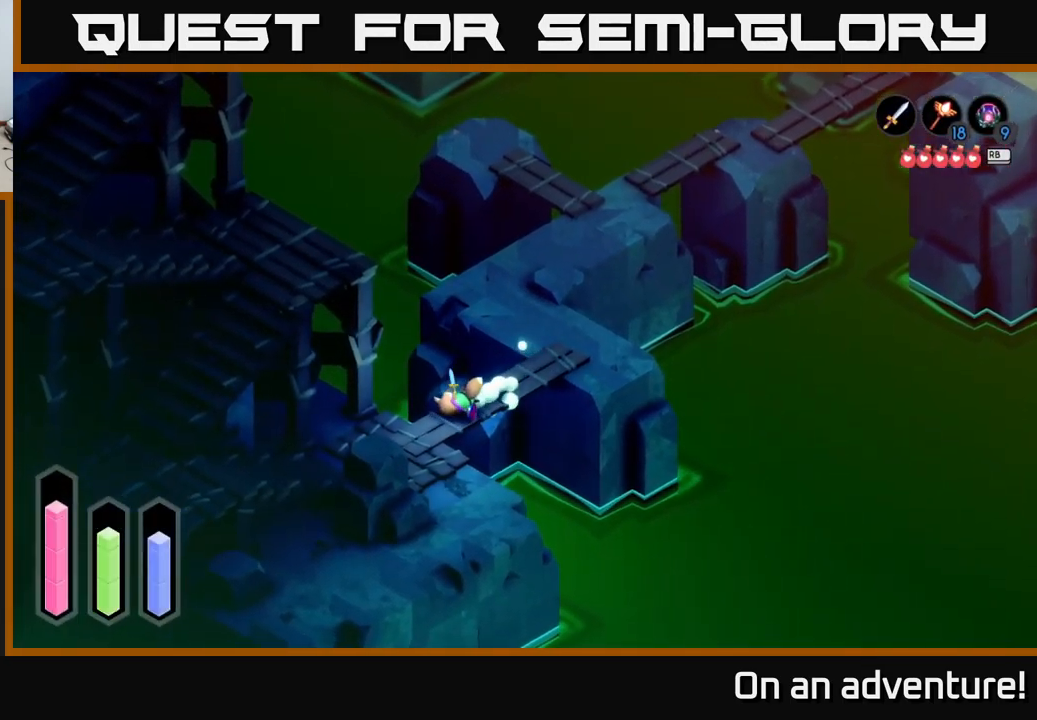
{"buttons": ["A"], "left_stick": "down-right", "right_stick": "center", "events": [[17, "left_stick", "center"], [117, "left_stick", "up-left"], [233, "left_stick", "down"], [367, "left_stick", "down-right"]]}
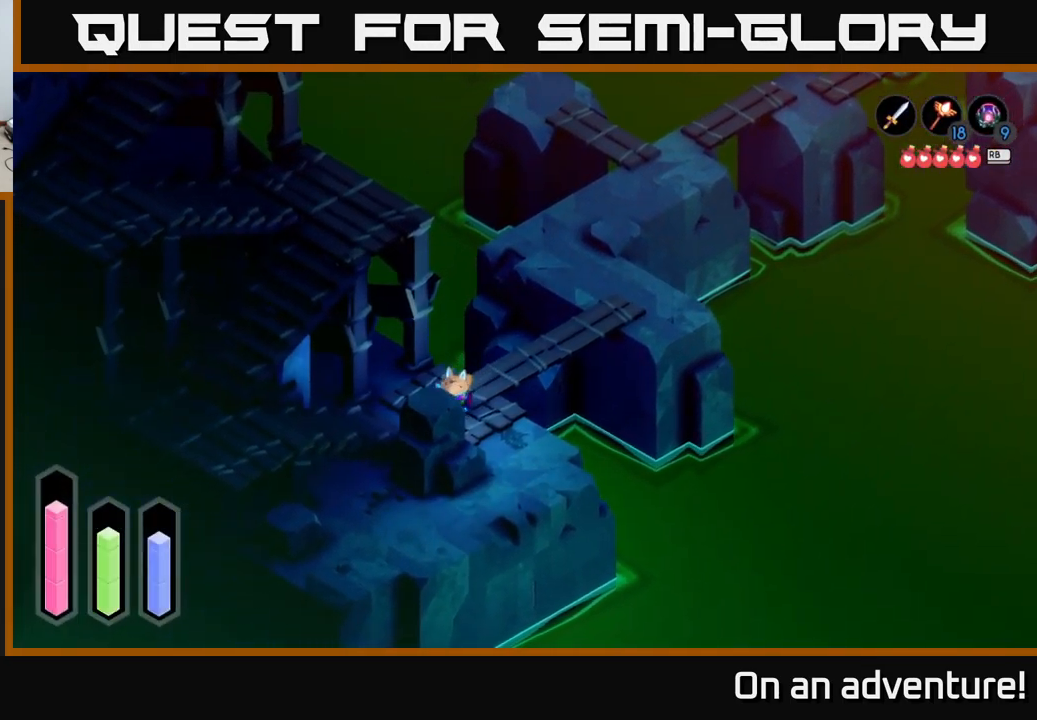
{"buttons": ["A"], "left_stick": "down-left", "right_stick": "center", "events": [[333, "left_stick", "down-left"]]}
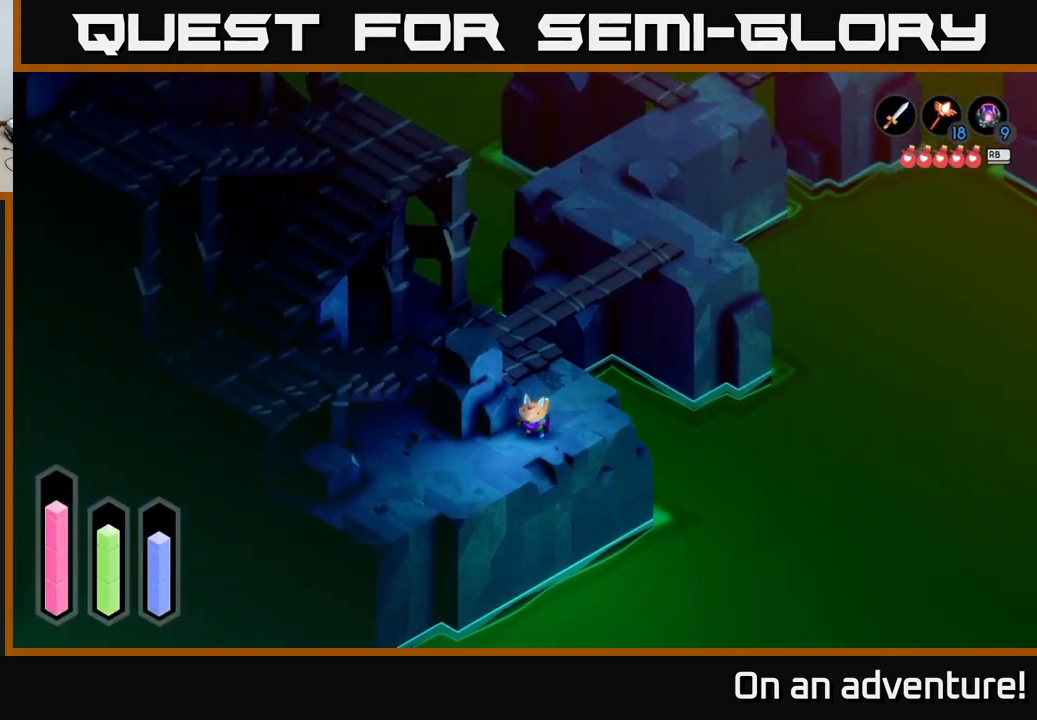
{"buttons": ["A"], "left_stick": "down-left", "right_stick": "center", "events": []}